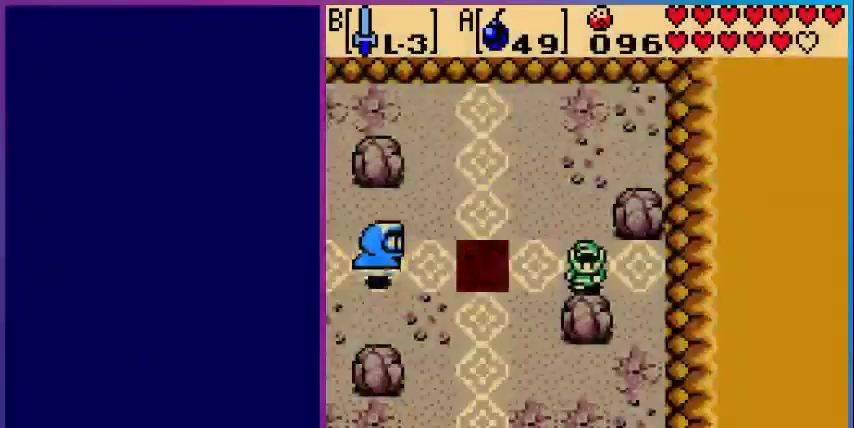
Gameplay with a controller (Nintendo layout); each line is a JSON object with the inputs held at the frame after it. "events" lists button and stick changes between this image and that frame as [ms after this image, input, new state], when the widget could be followed in between. Not read: L3 R3.
{"buttons": ["DPAD_LEFT"], "events": [[440, "DPAD_LEFT", "down"]]}
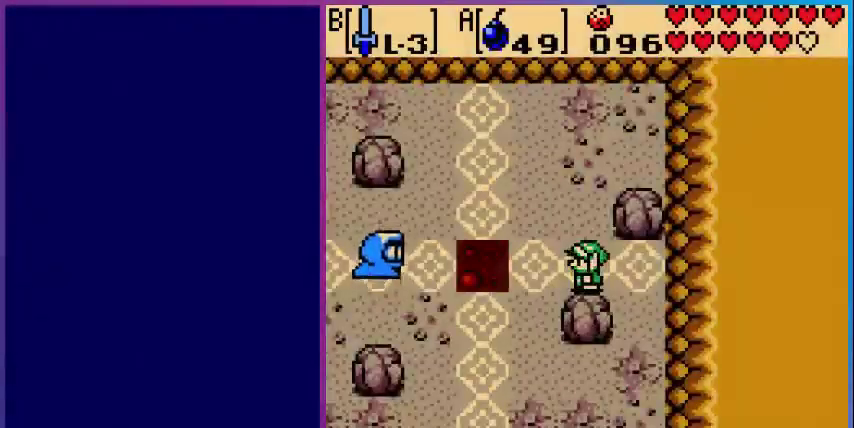
{"buttons": ["DPAD_LEFT"], "events": [[360, "DPAD_DOWN", "down"], [360, "DPAD_LEFT", "up"], [480, "DPAD_DOWN", "up"], [480, "DPAD_LEFT", "down"]]}
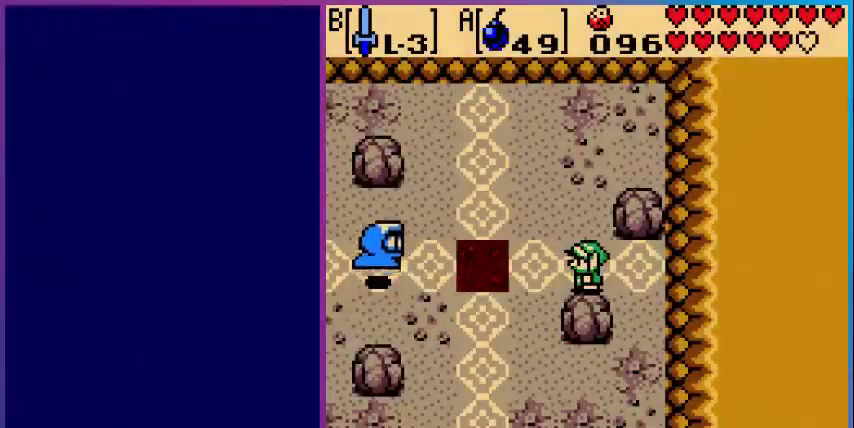
{"buttons": [], "events": [[360, "DPAD_LEFT", "up"]]}
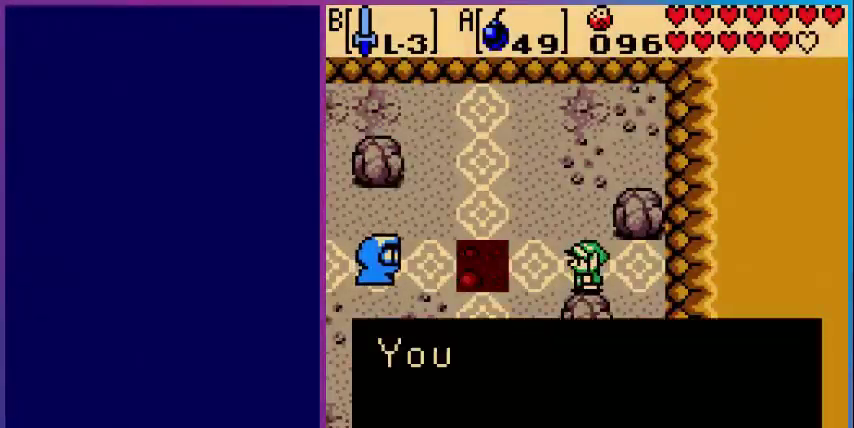
{"buttons": [], "events": []}
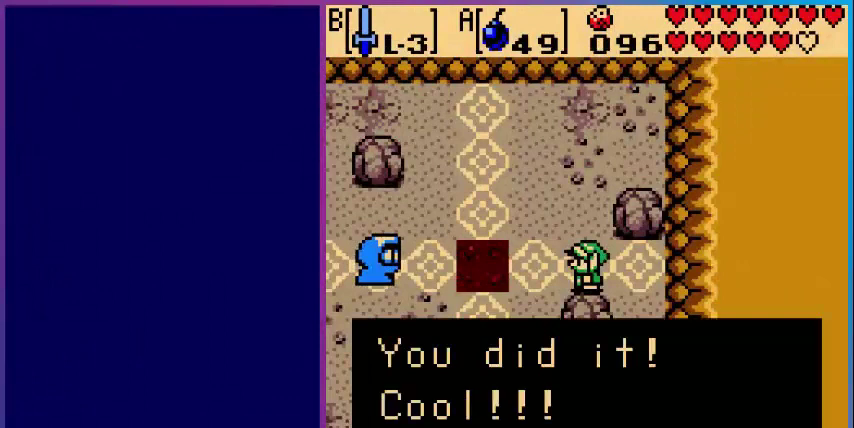
{"buttons": [], "events": []}
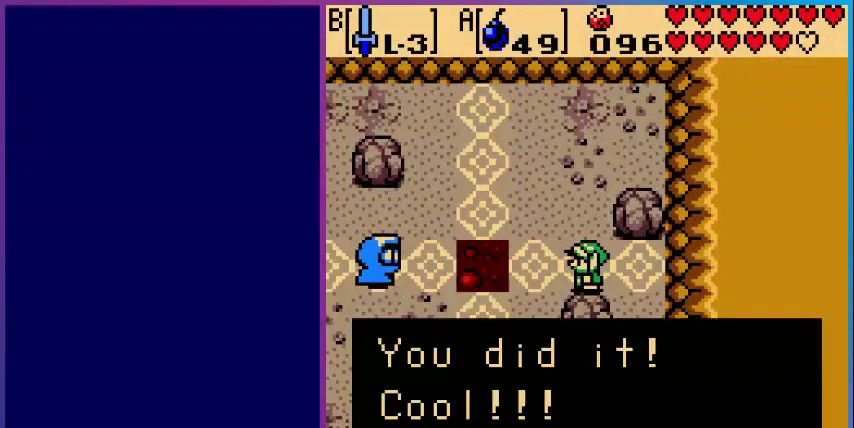
{"buttons": [], "events": [[200, "A", "down"], [400, "A", "up"]]}
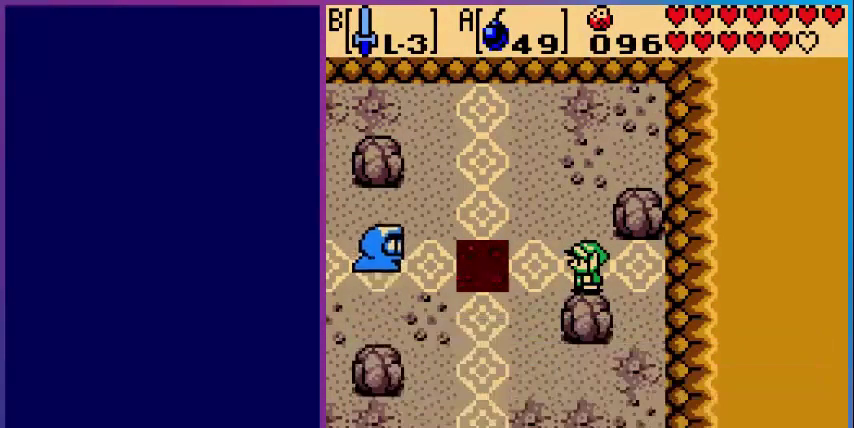
{"buttons": ["DPAD_DOWN"], "events": [[200, "DPAD_LEFT", "down"], [320, "DPAD_DOWN", "down"], [360, "DPAD_LEFT", "up"]]}
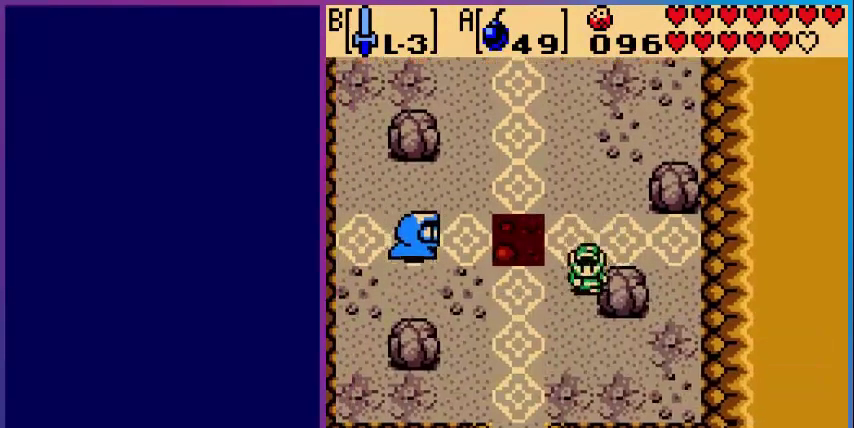
{"buttons": ["DPAD_DOWN", "DPAD_LEFT"], "events": [[160, "DPAD_LEFT", "down"]]}
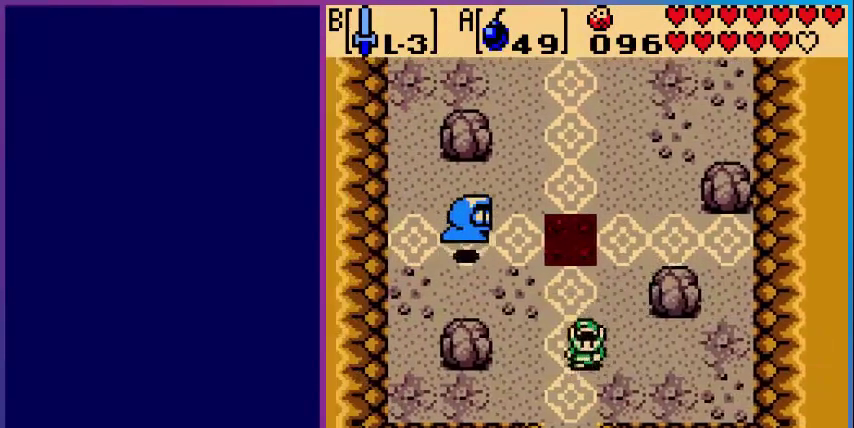
{"buttons": ["DPAD_DOWN"], "events": [[120, "DPAD_LEFT", "up"]]}
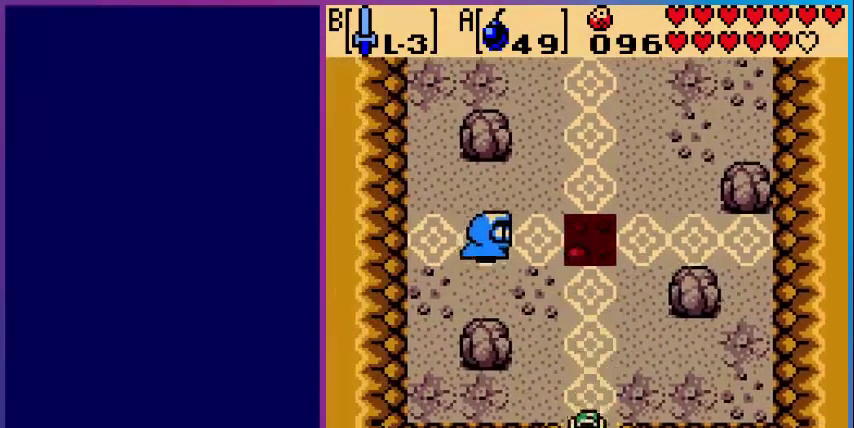
{"buttons": [], "events": [[360, "DPAD_DOWN", "up"]]}
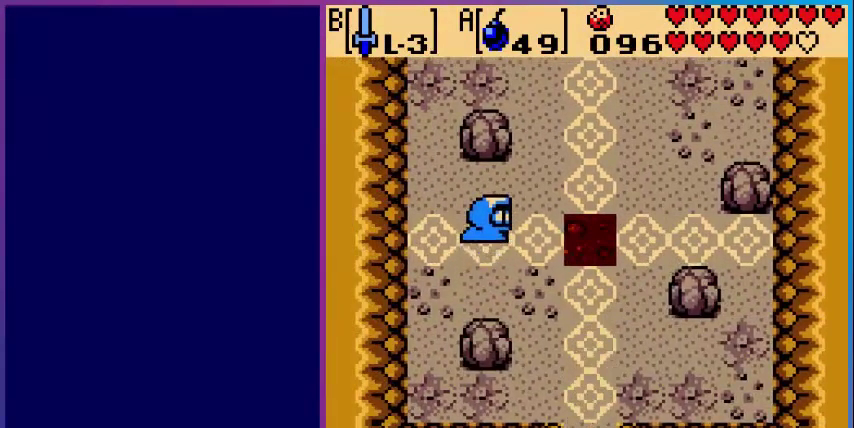
{"buttons": [], "events": []}
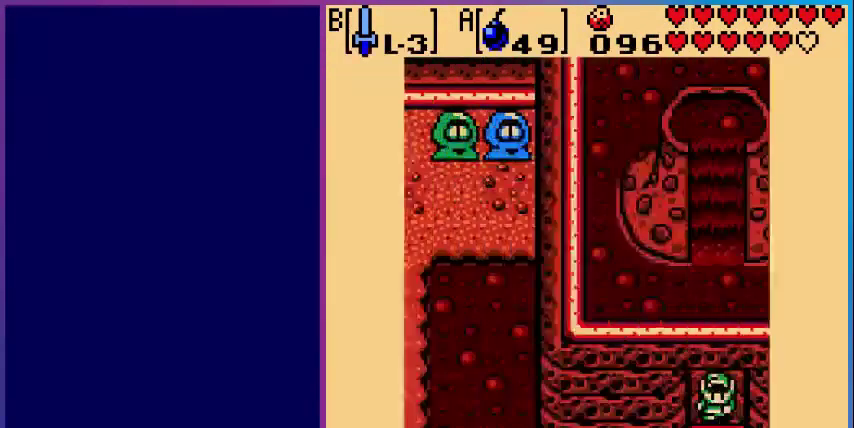
{"buttons": ["DPAD_DOWN"], "events": [[520, "DPAD_DOWN", "down"]]}
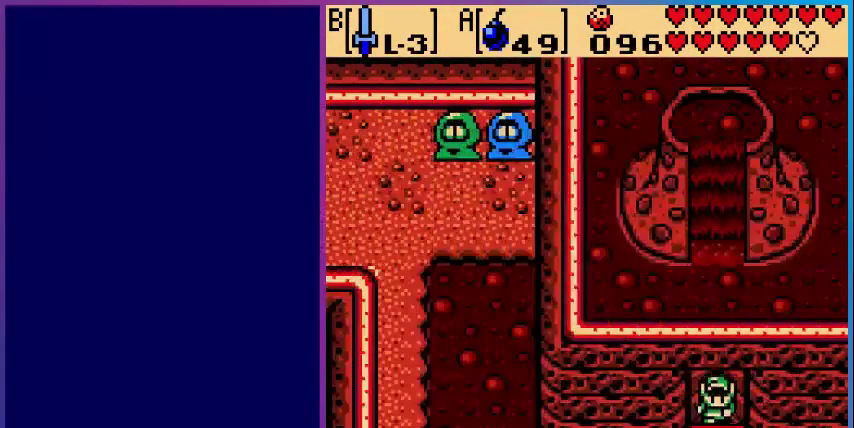
{"buttons": ["DPAD_DOWN"], "events": []}
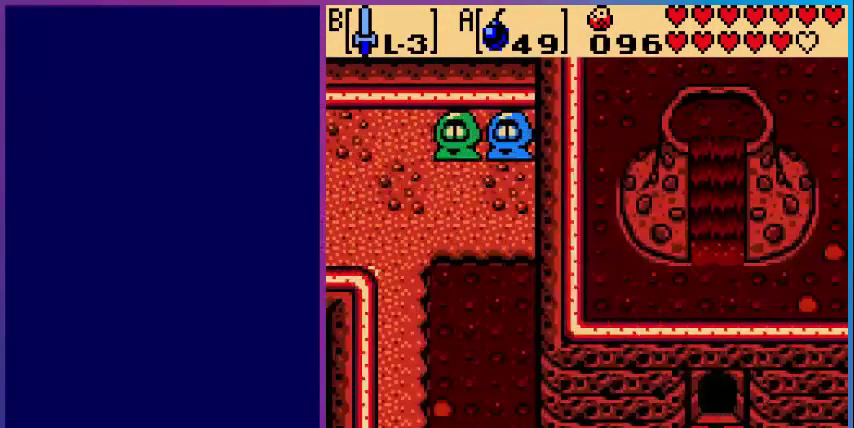
{"buttons": [], "events": [[320, "DPAD_DOWN", "up"]]}
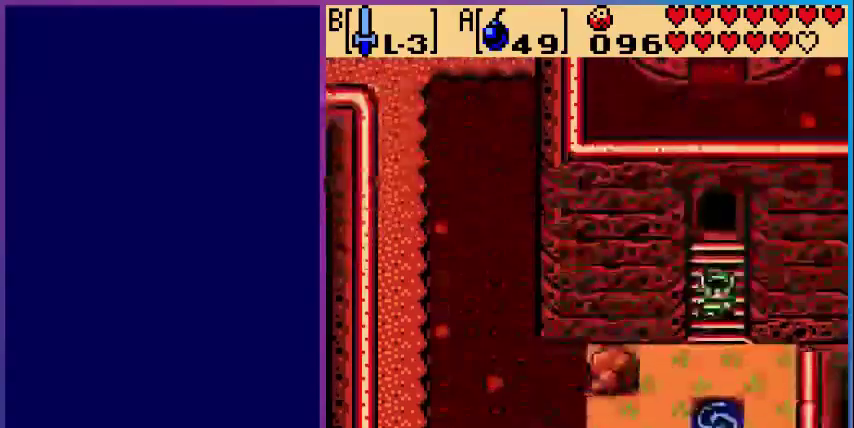
{"buttons": ["DPAD_DOWN"], "events": [[320, "DPAD_DOWN", "down"]]}
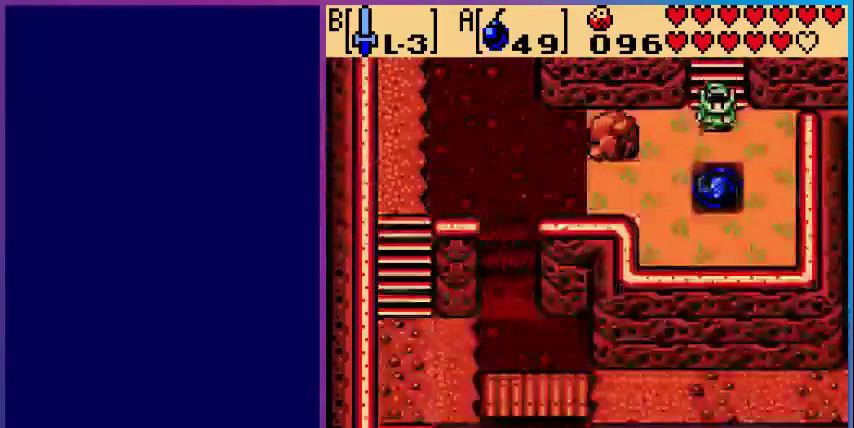
{"buttons": ["DPAD_DOWN"], "events": []}
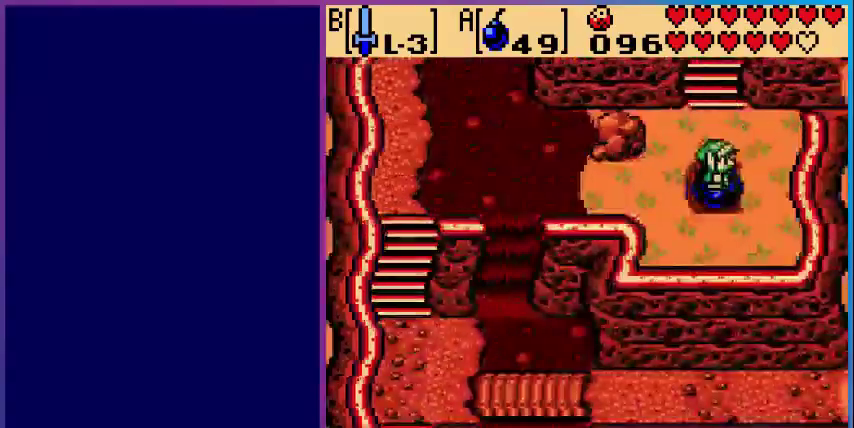
{"buttons": [], "events": [[40, "DPAD_DOWN", "up"]]}
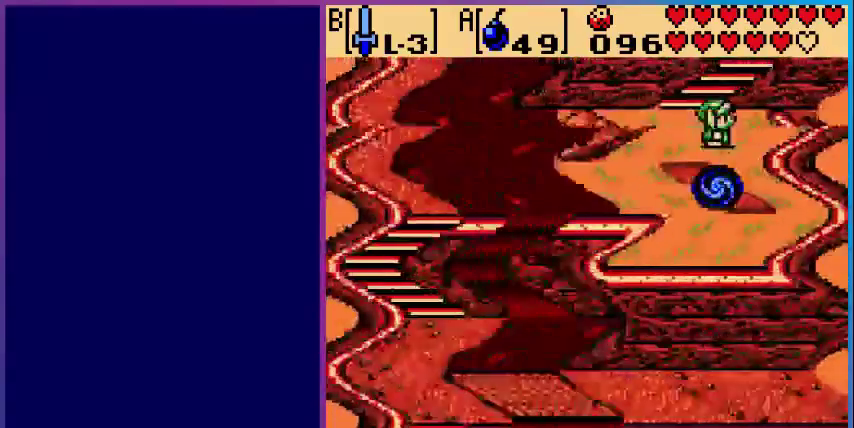
{"buttons": [], "events": []}
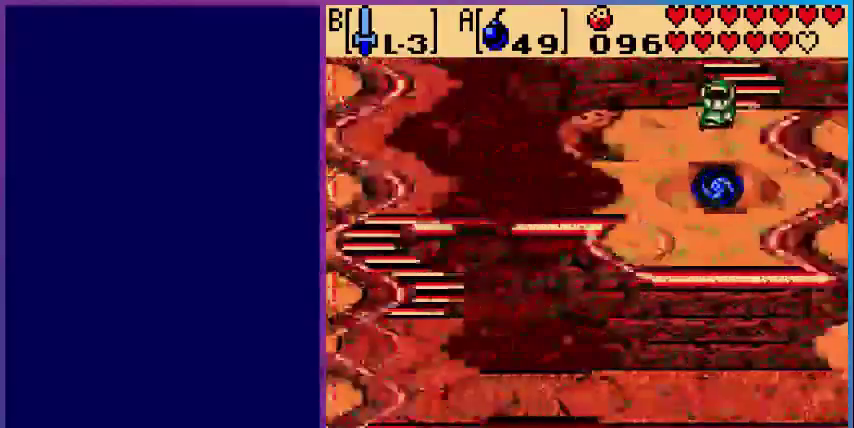
{"buttons": [], "events": []}
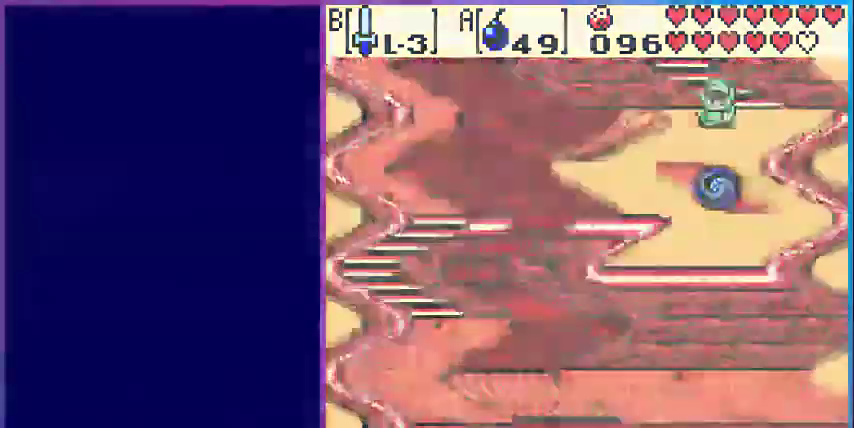
{"buttons": [], "events": []}
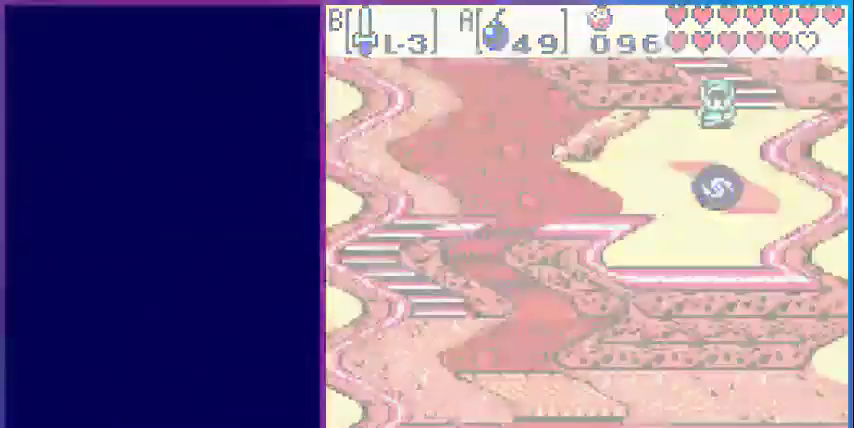
{"buttons": [], "events": []}
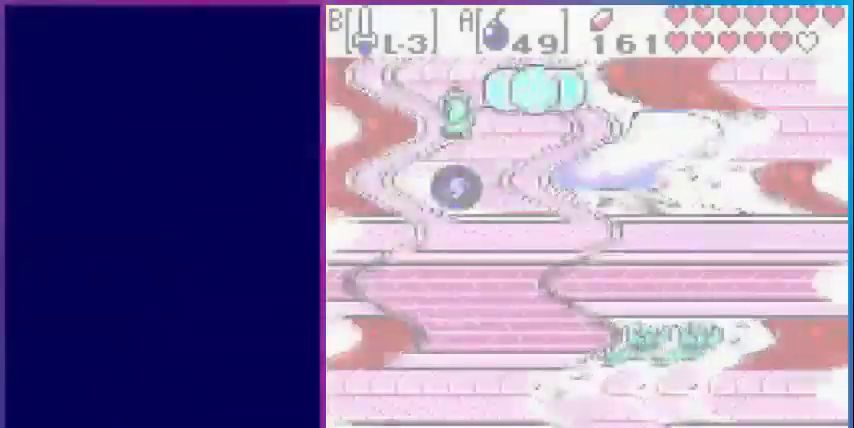
{"buttons": [], "events": []}
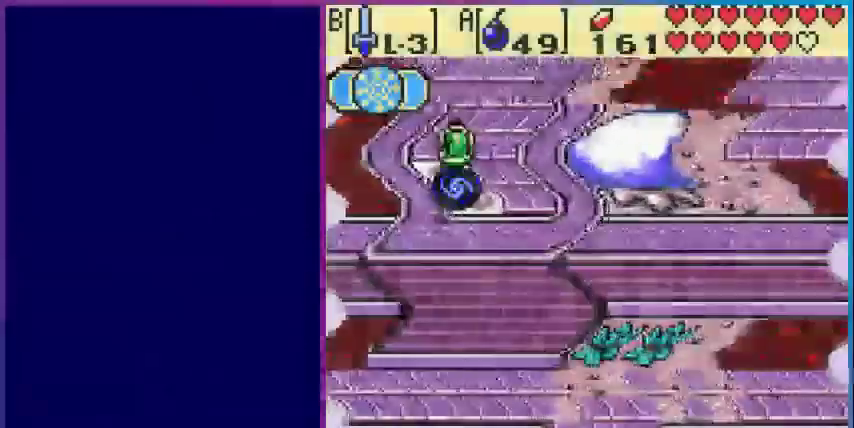
{"buttons": ["DPAD_UP"], "events": [[360, "DPAD_UP", "down"]]}
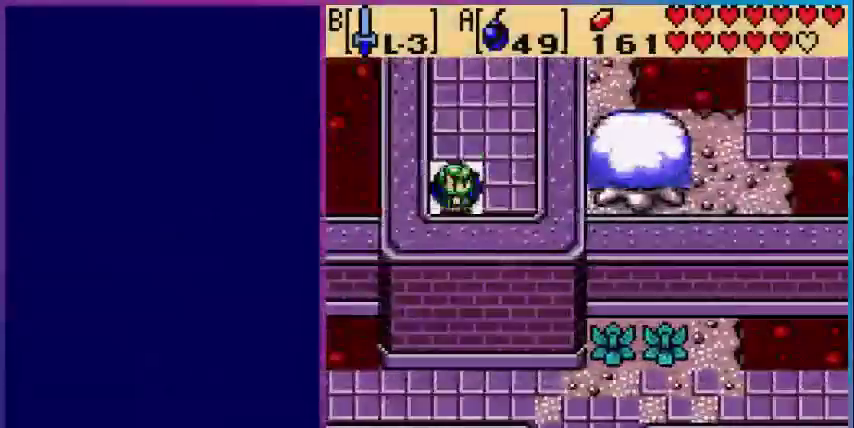
{"buttons": ["DPAD_UP"], "events": []}
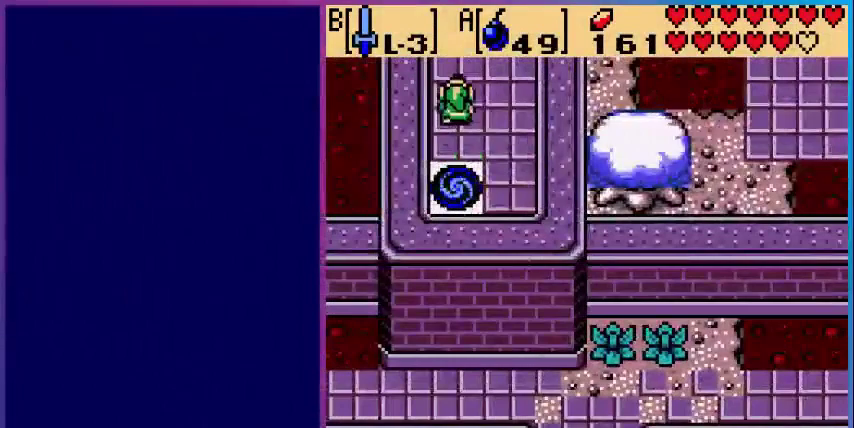
{"buttons": [], "events": [[360, "DPAD_UP", "up"]]}
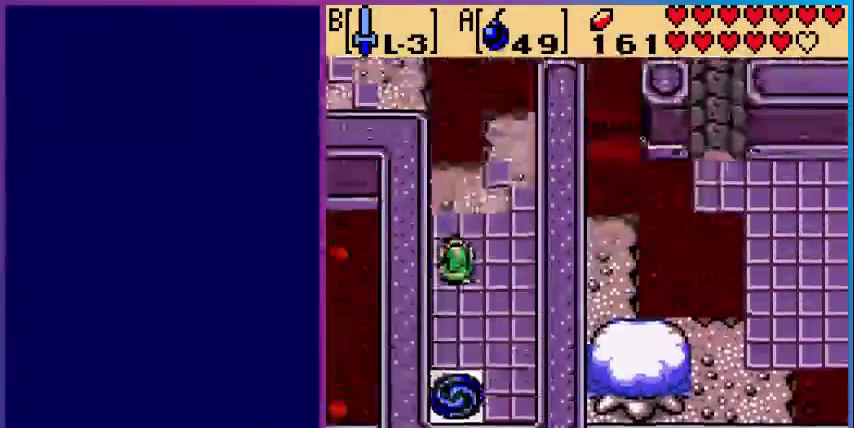
{"buttons": ["DPAD_UP", "DPAD_RIGHT"], "events": [[400, "DPAD_RIGHT", "down"], [480, "DPAD_UP", "down"]]}
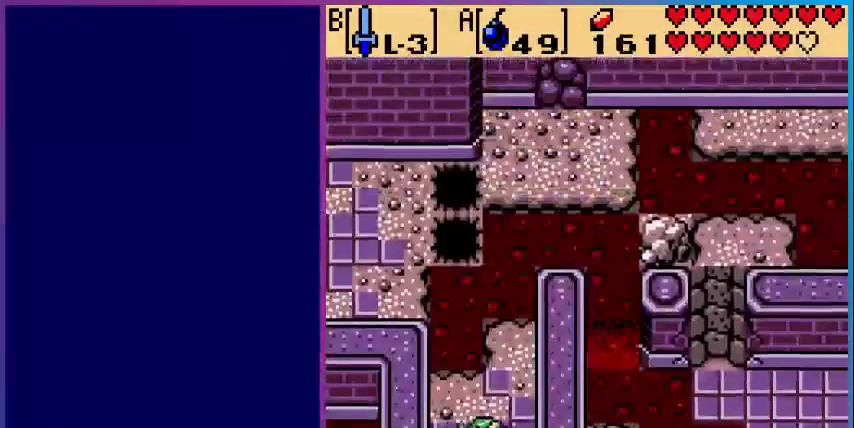
{"buttons": [], "events": [[40, "DPAD_RIGHT", "up"], [480, "DPAD_UP", "up"]]}
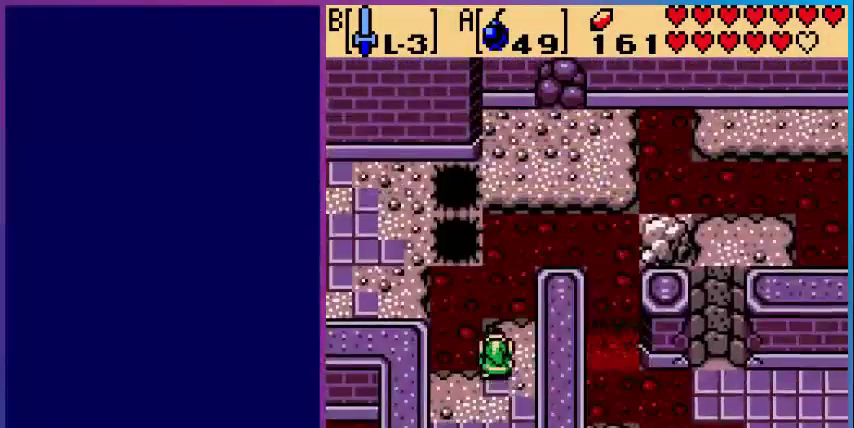
{"buttons": [], "events": [[80, "START", "down"], [200, "START", "up"]]}
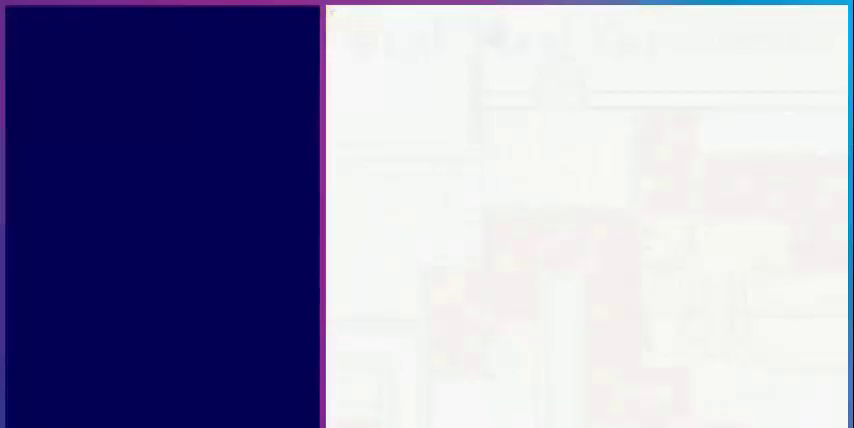
{"buttons": [], "events": []}
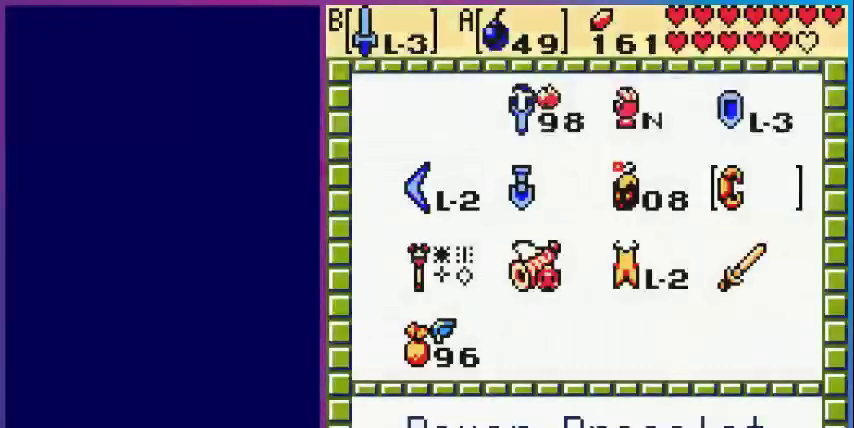
{"buttons": [], "events": [[400, "DPAD_LEFT", "down"], [520, "DPAD_LEFT", "up"]]}